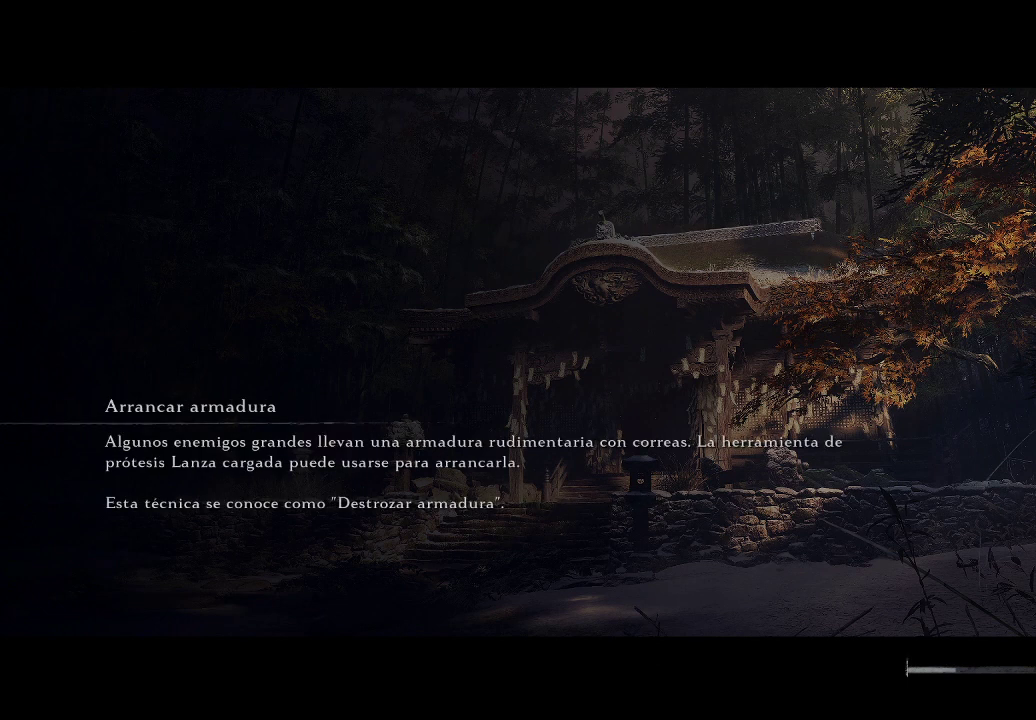
Gameplay with a controller (Xbox layout); each line is a JSON object with the inputs held at the frame after it. "events" lists button and stick changes between this image and that frame as [ms after this image, input, new state], when the widget could be followed in between. Not read: L3.
{"buttons": [], "left_stick": "center", "right_stick": "center", "events": [[133, "A", "up"], [217, "A", "down"], [317, "A", "up"], [400, "A", "down"], [483, "A", "up"]]}
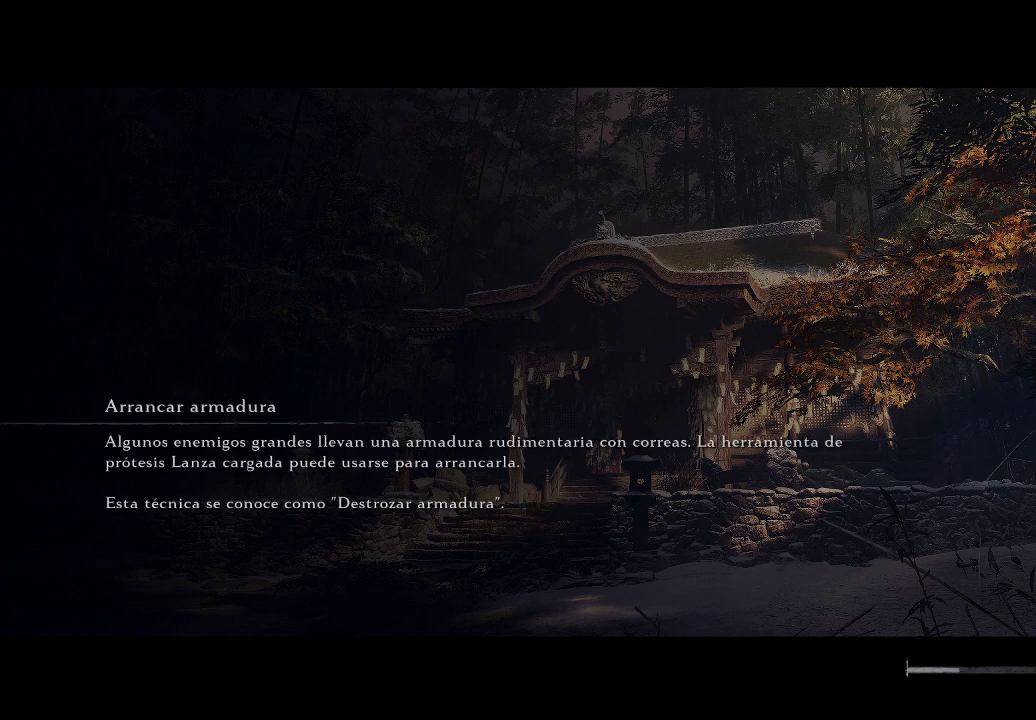
{"buttons": ["A"], "left_stick": "center", "right_stick": "center", "events": [[67, "A", "down"], [150, "A", "up"], [250, "A", "down"], [350, "A", "up"], [450, "A", "down"]]}
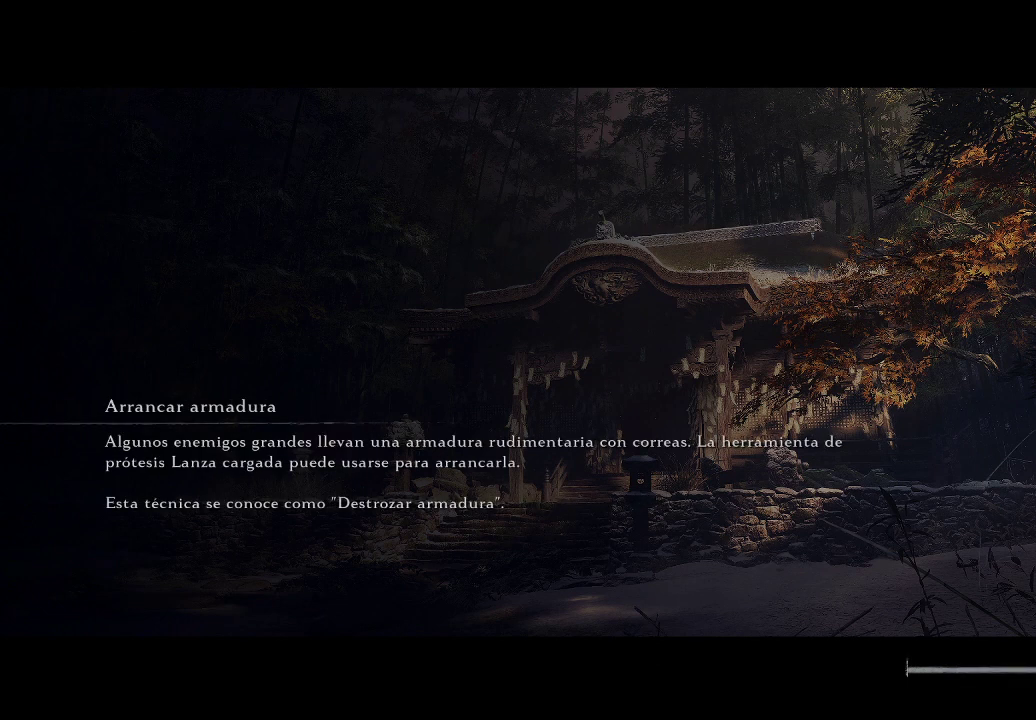
{"buttons": ["A"], "left_stick": "center", "right_stick": "center", "events": [[83, "A", "up"], [217, "A", "down"], [317, "A", "up"], [417, "A", "down"]]}
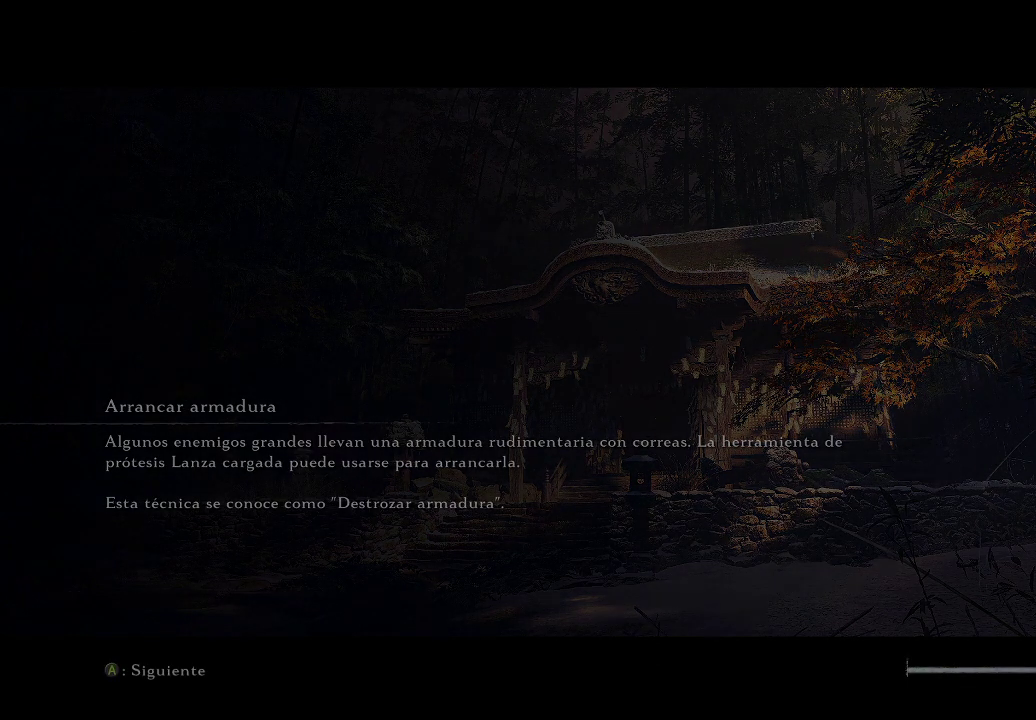
{"buttons": [], "left_stick": "center", "right_stick": "down", "events": [[17, "A", "up"], [450, "right_stick", "down"]]}
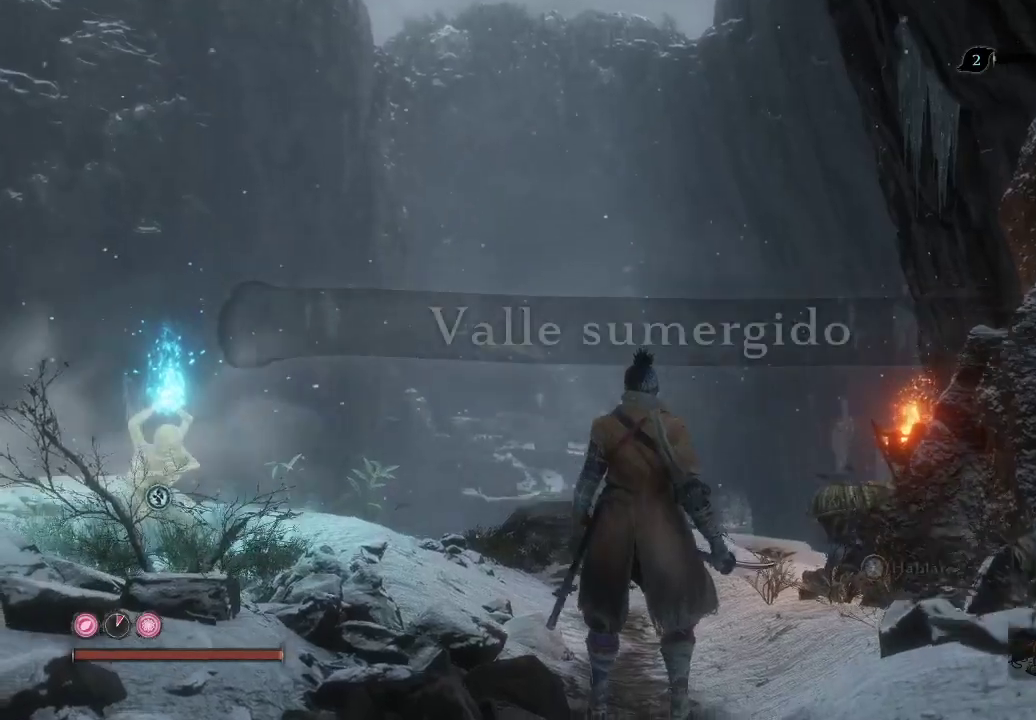
{"buttons": [], "left_stick": "up-left", "right_stick": "down-left", "events": [[267, "left_stick", "up"], [383, "left_stick", "up-left"], [383, "right_stick", "down-left"]]}
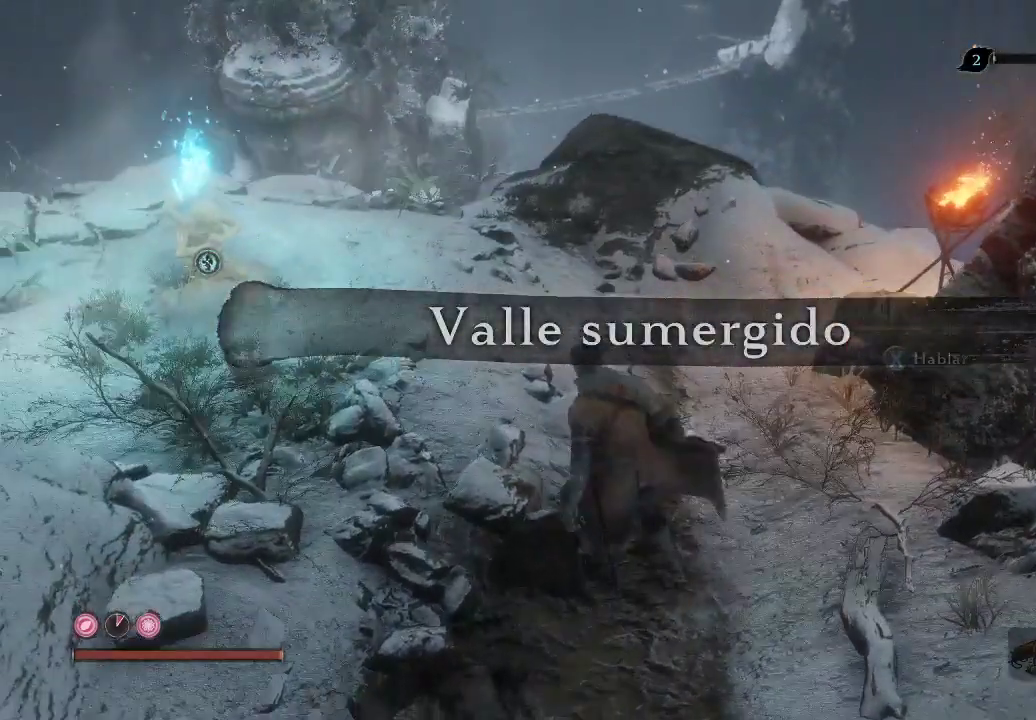
{"buttons": [], "left_stick": "up", "right_stick": "down", "events": [[50, "left_stick", "up"], [167, "right_stick", "down"]]}
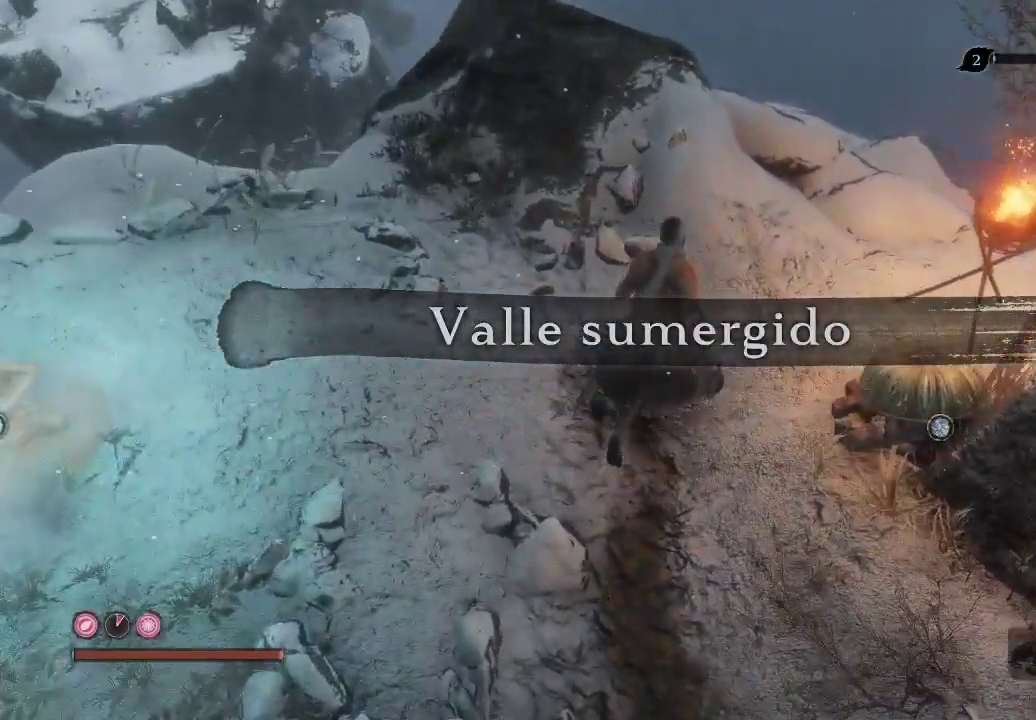
{"buttons": [], "left_stick": "center", "right_stick": "down-right", "events": [[117, "right_stick", "down-right"], [217, "left_stick", "center"]]}
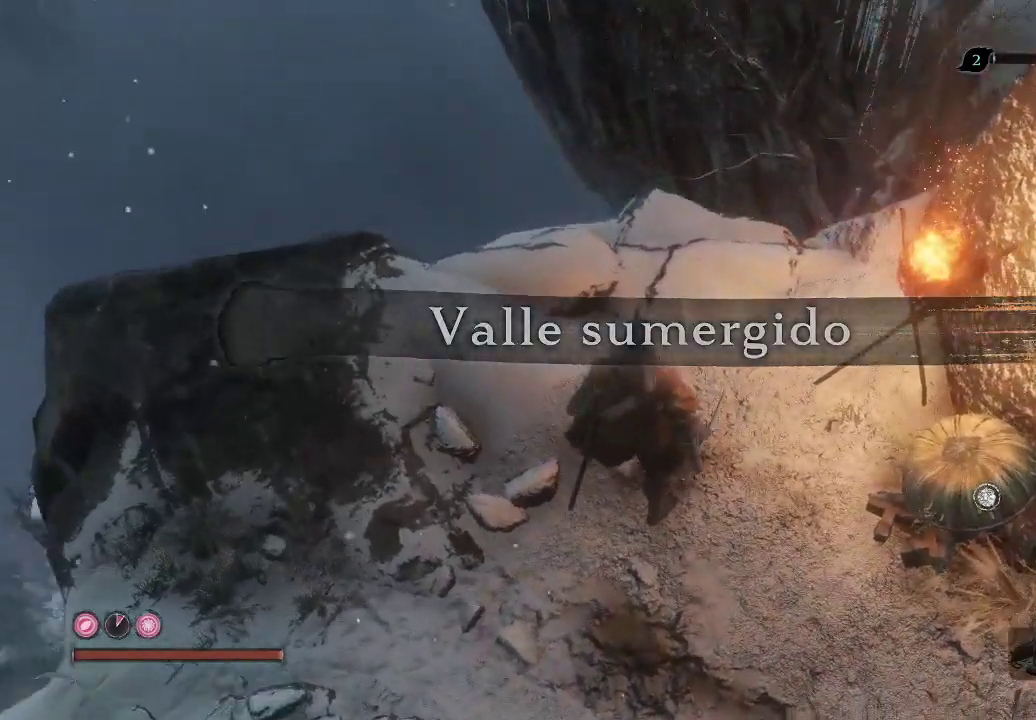
{"buttons": [], "left_stick": "left", "right_stick": "down-left", "events": [[317, "right_stick", "down-left"], [350, "left_stick", "left"]]}
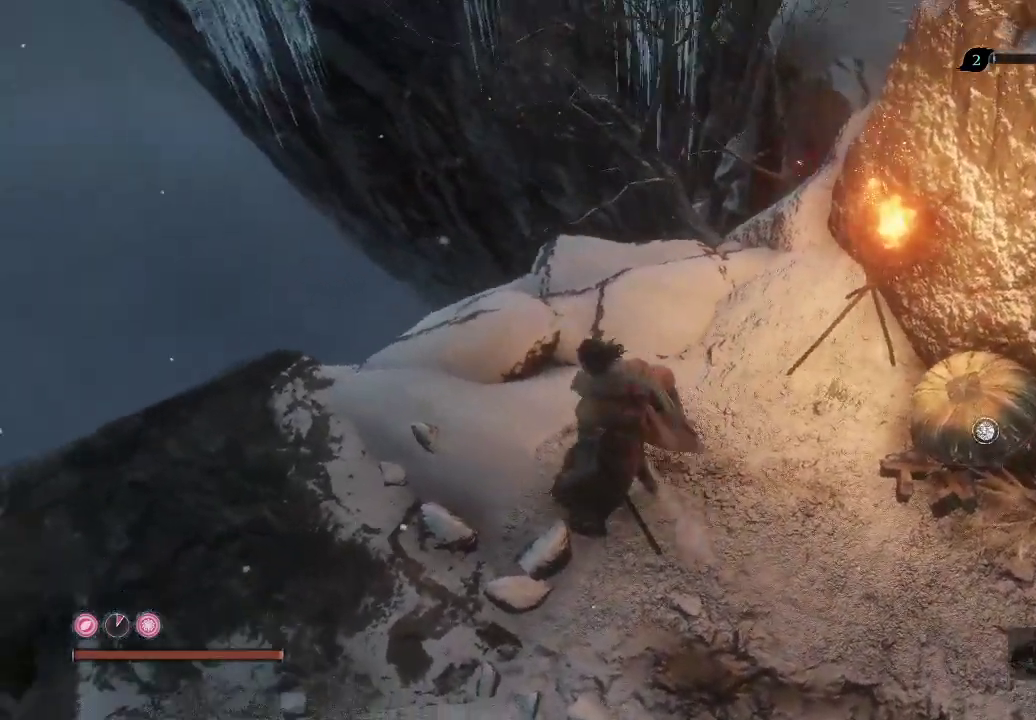
{"buttons": [], "left_stick": "up-left", "right_stick": "down", "events": [[33, "left_stick", "up-left"], [450, "right_stick", "down"]]}
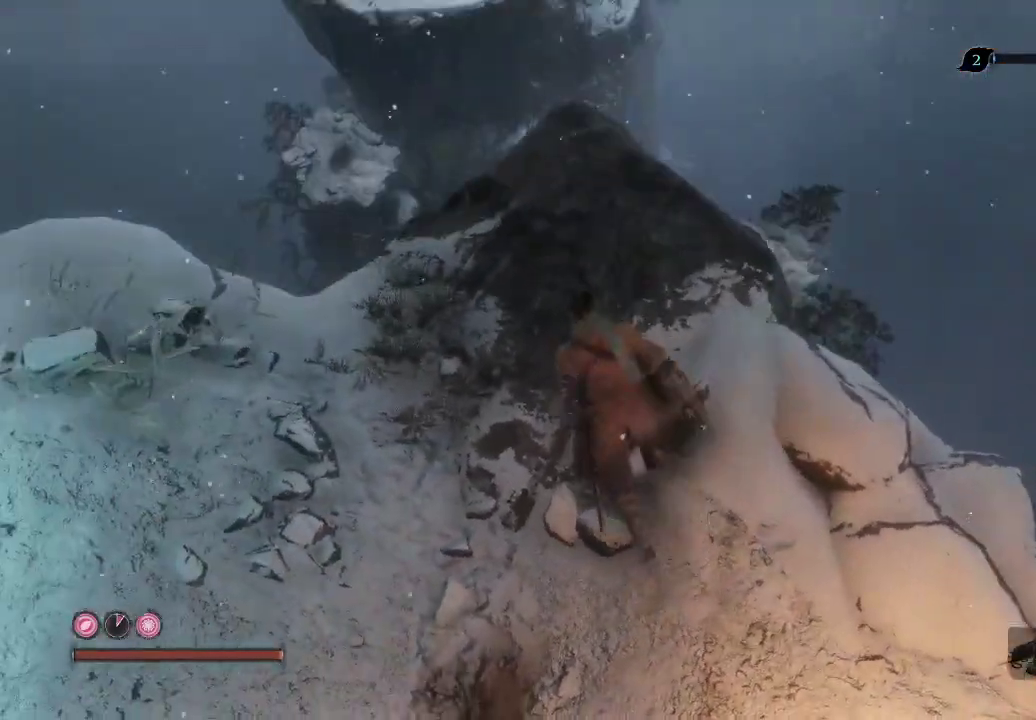
{"buttons": [], "left_stick": "up", "right_stick": "down-right", "events": [[167, "left_stick", "center"], [367, "right_stick", "down-right"], [400, "left_stick", "up"]]}
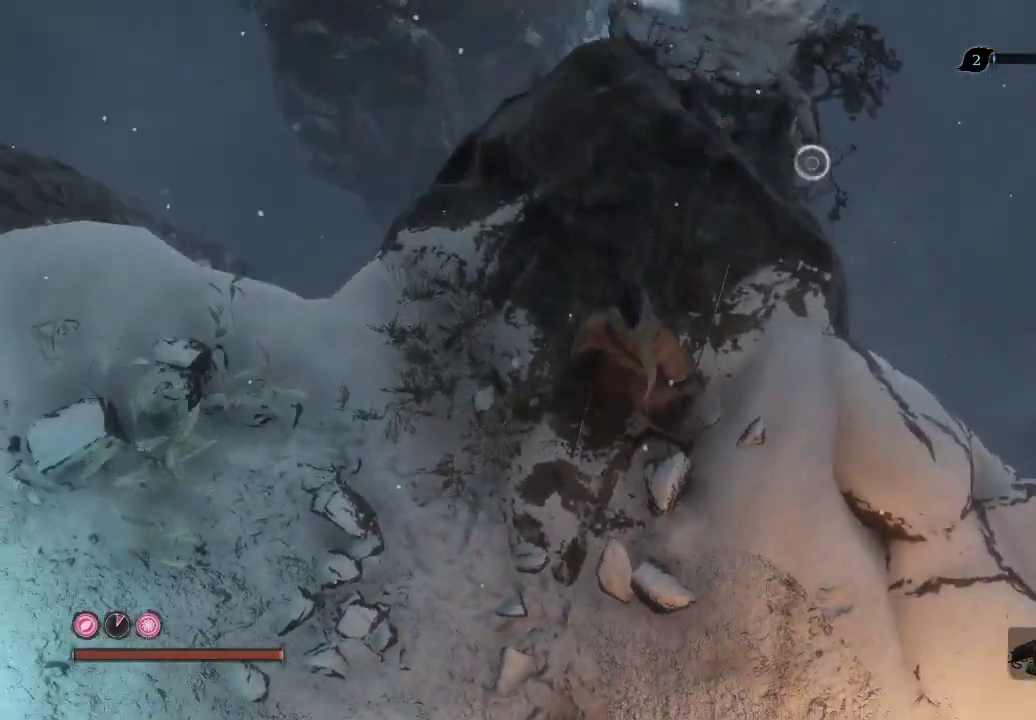
{"buttons": [], "left_stick": "up", "right_stick": "center", "events": [[200, "left_stick", "center"], [200, "right_stick", "center"], [483, "left_stick", "up"]]}
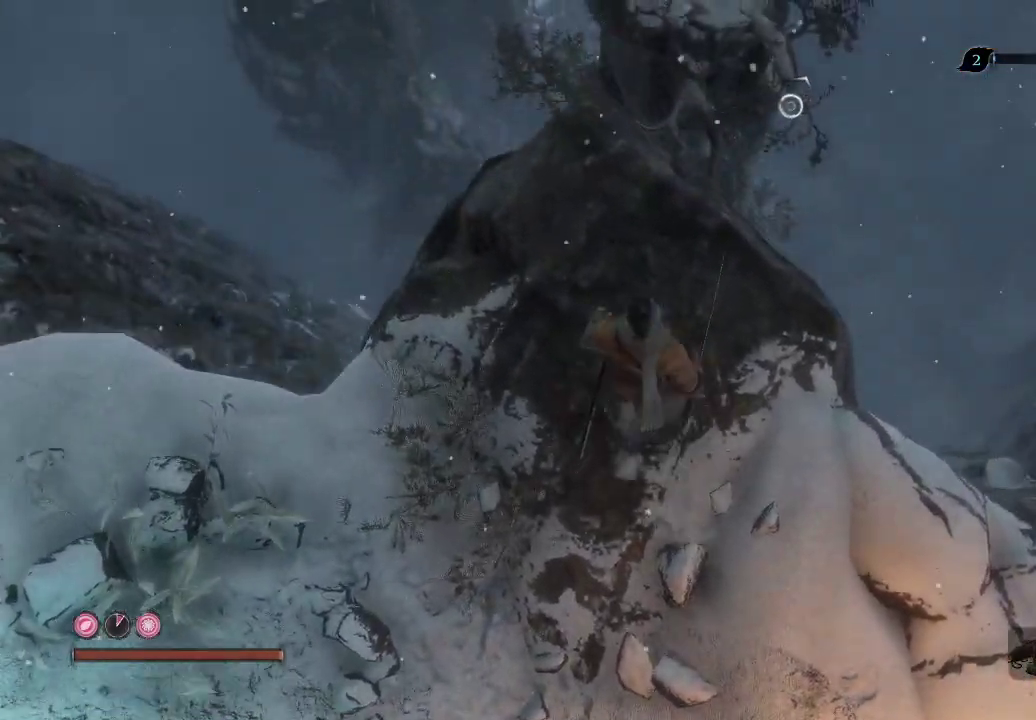
{"buttons": ["A"], "left_stick": "up", "right_stick": "center", "events": [[67, "right_stick", "right"], [150, "right_stick", "center"], [183, "left_stick", "center"], [350, "left_stick", "up"], [500, "A", "down"]]}
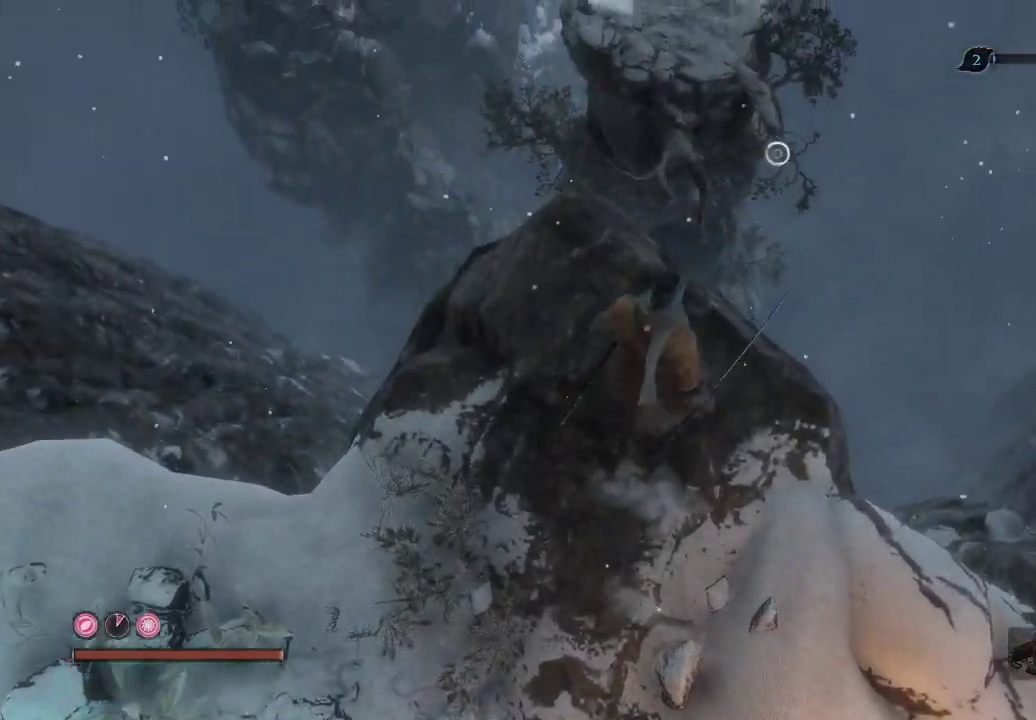
{"buttons": [], "left_stick": "up", "right_stick": "center", "events": [[317, "A", "up"]]}
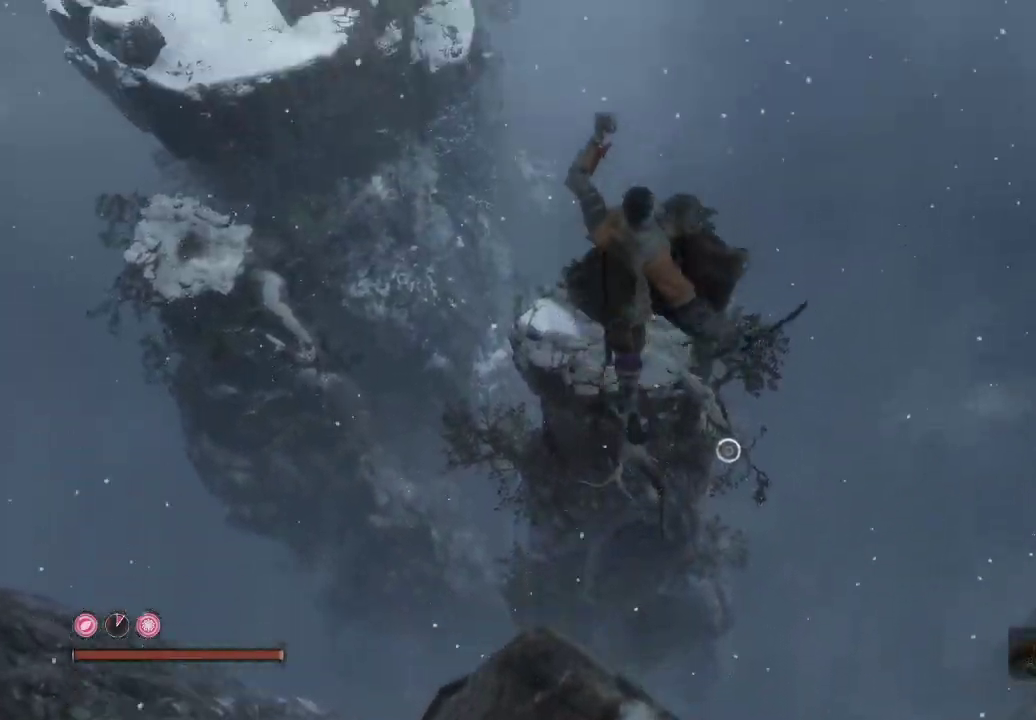
{"buttons": [], "left_stick": "up", "right_stick": "down", "events": [[200, "right_stick", "down"]]}
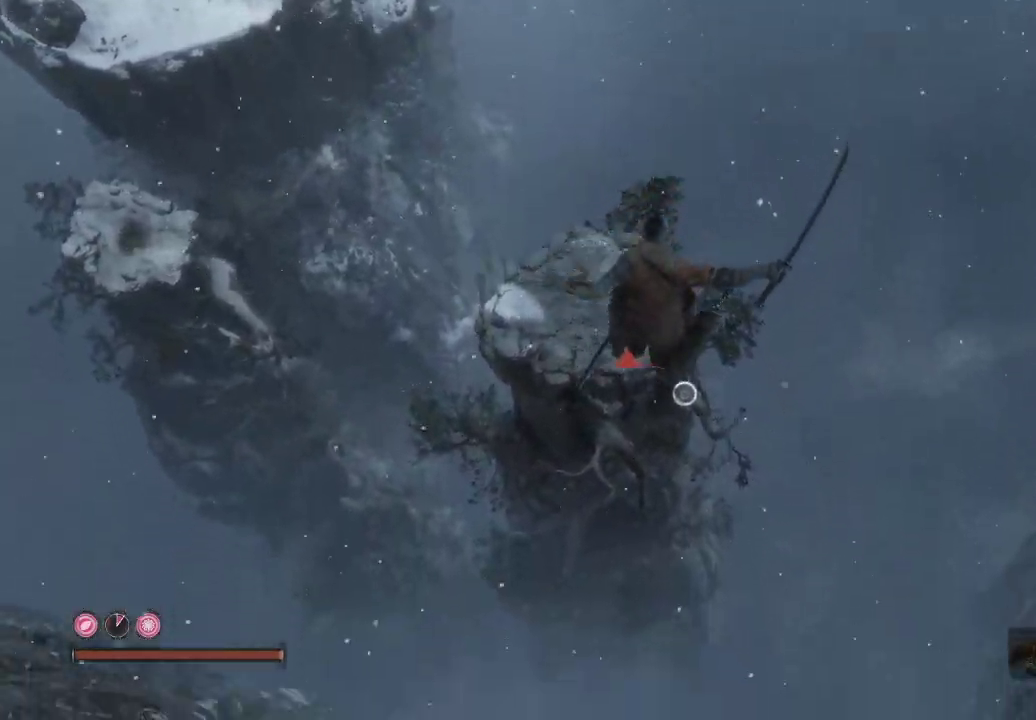
{"buttons": [], "left_stick": "up", "right_stick": "down", "events": [[50, "right_stick", "down-left"], [283, "right_stick", "down"]]}
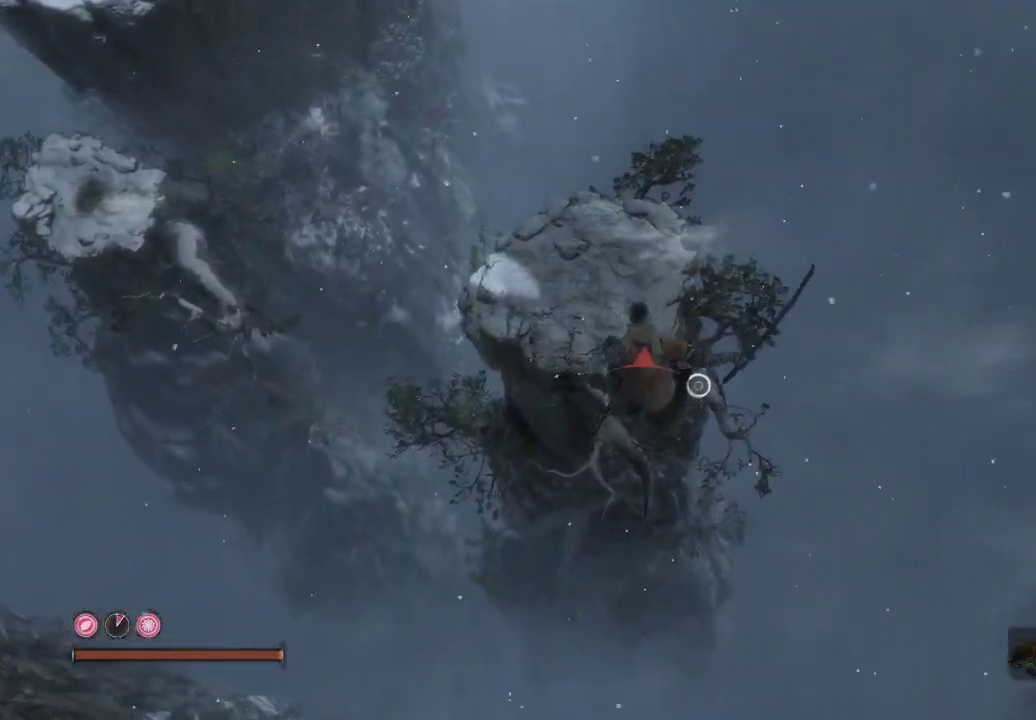
{"buttons": ["L2"], "left_stick": "up", "right_stick": "down", "events": [[483, "L2", "down"]]}
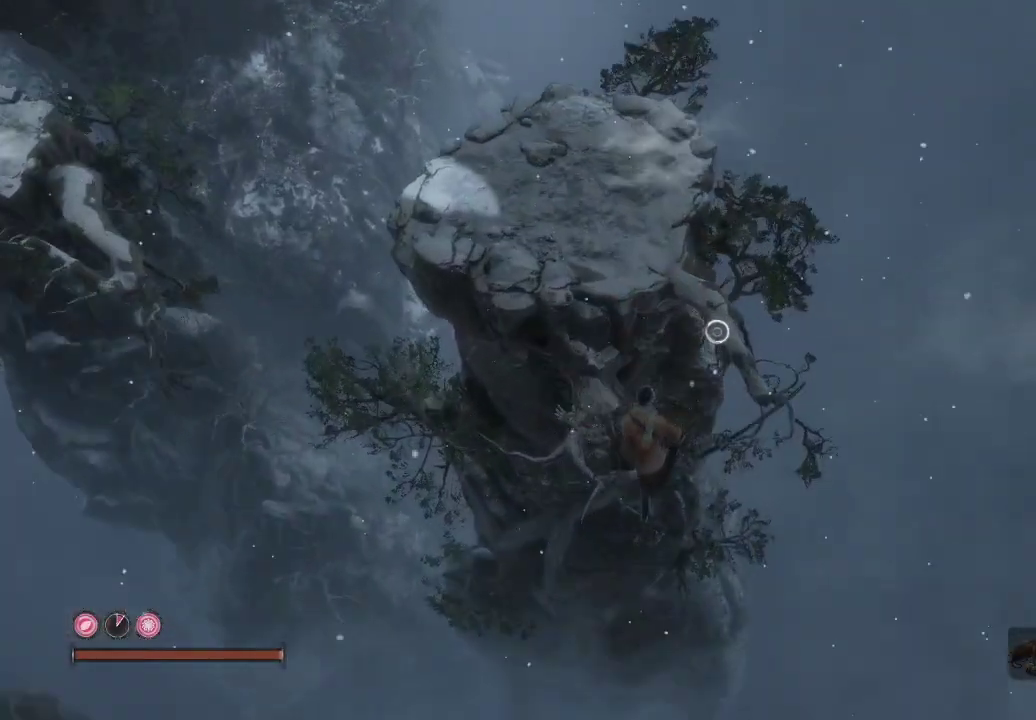
{"buttons": ["L2"], "left_stick": "up", "right_stick": "up-right", "events": [[50, "right_stick", "center"], [183, "L2", "up"], [267, "L2", "down"], [400, "L2", "up"], [450, "L2", "down"], [450, "right_stick", "up-right"]]}
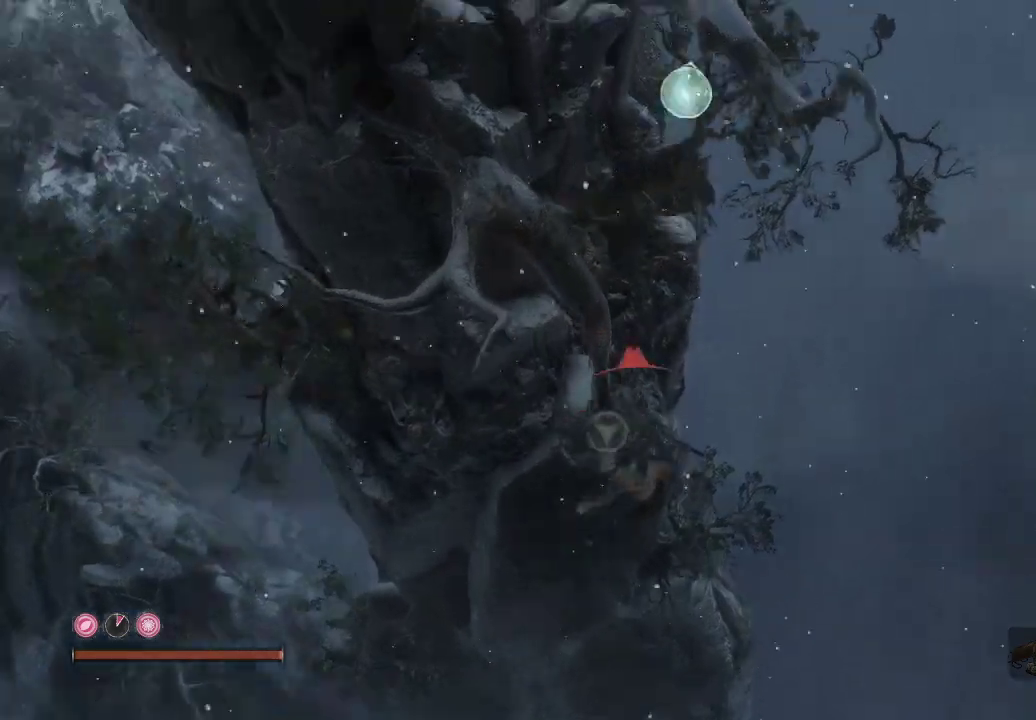
{"buttons": [], "left_stick": "up", "right_stick": "center", "events": [[183, "right_stick", "center"], [233, "L2", "up"]]}
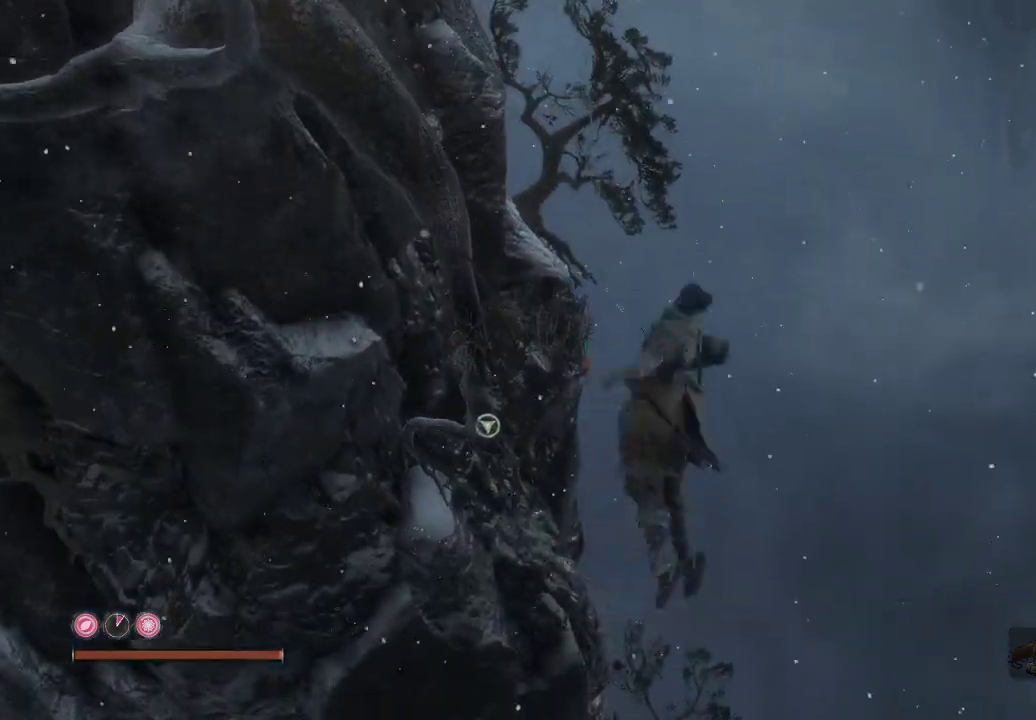
{"buttons": [], "left_stick": "up", "right_stick": "down-left", "events": [[50, "right_stick", "left"], [450, "right_stick", "down-left"]]}
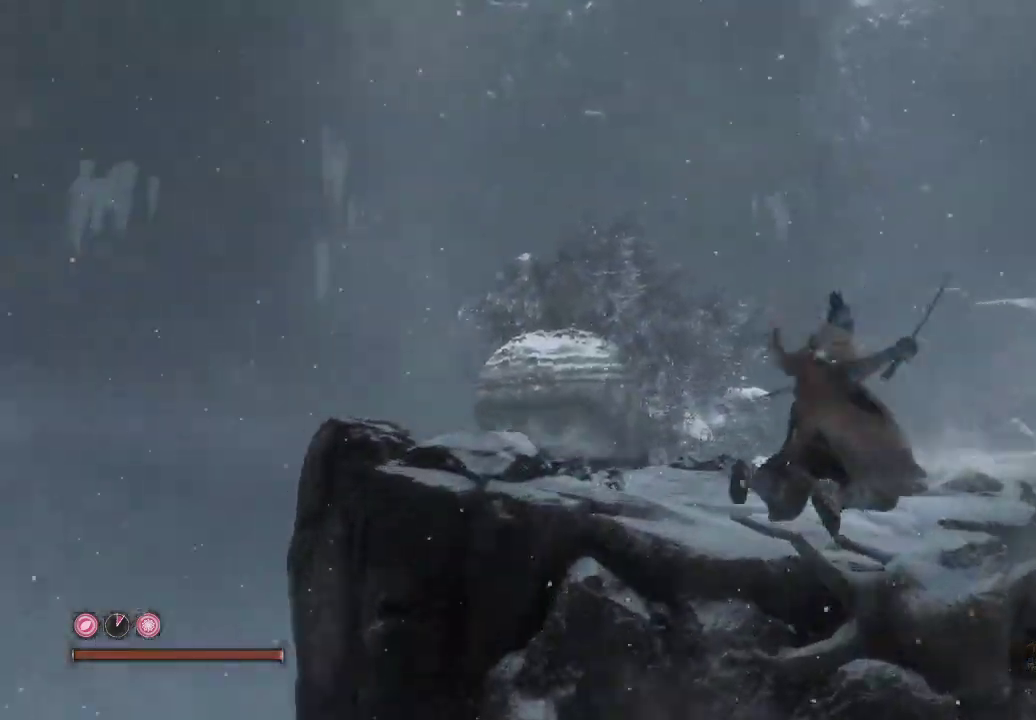
{"buttons": [], "left_stick": "up-left", "right_stick": "left", "events": [[100, "right_stick", "center"], [383, "left_stick", "up-left"], [500, "right_stick", "left"]]}
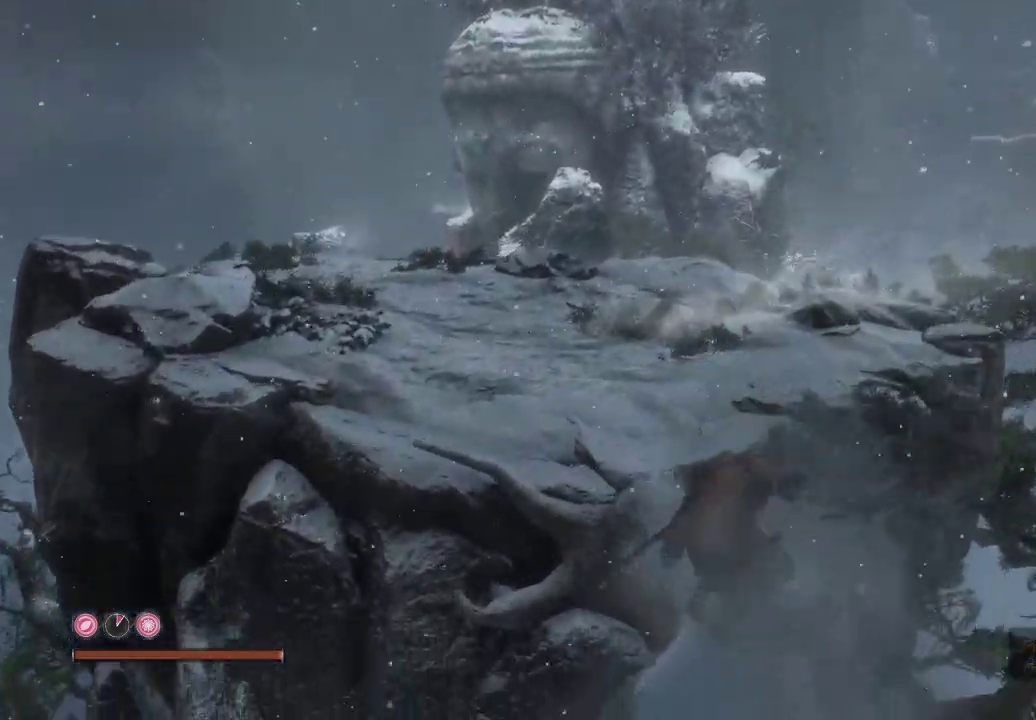
{"buttons": [], "left_stick": "up", "right_stick": "center", "events": [[17, "right_stick", "down-left"], [183, "L2", "down"], [200, "right_stick", "center"], [317, "L2", "up"], [317, "left_stick", "up"]]}
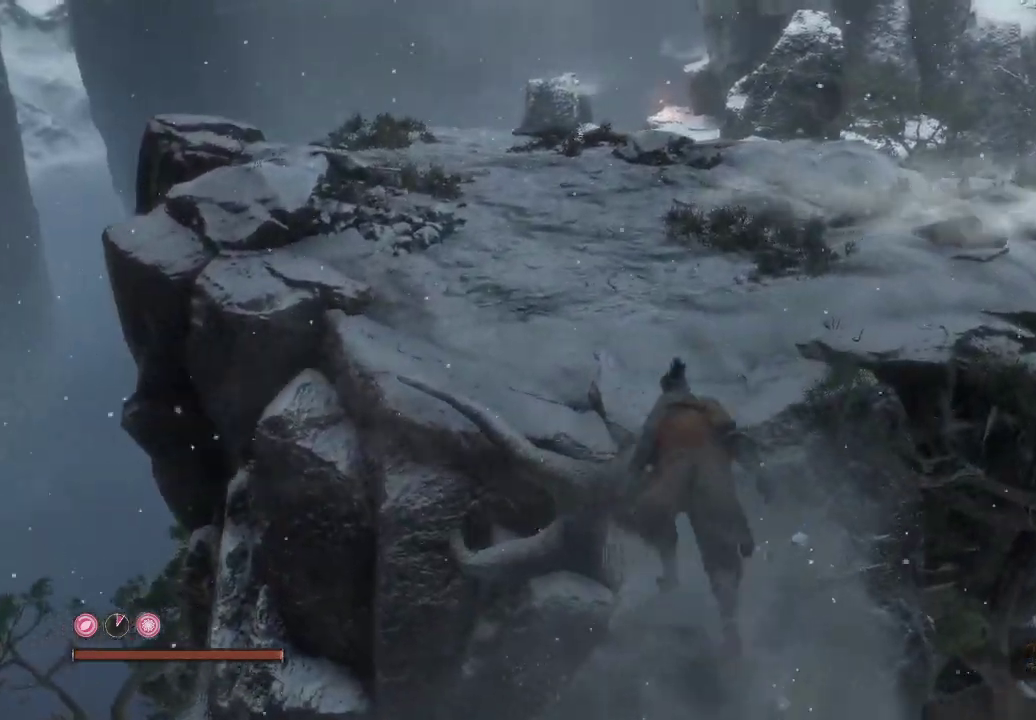
{"buttons": [], "left_stick": "up", "right_stick": "down", "events": [[33, "A", "down"], [200, "A", "up"], [417, "right_stick", "down"]]}
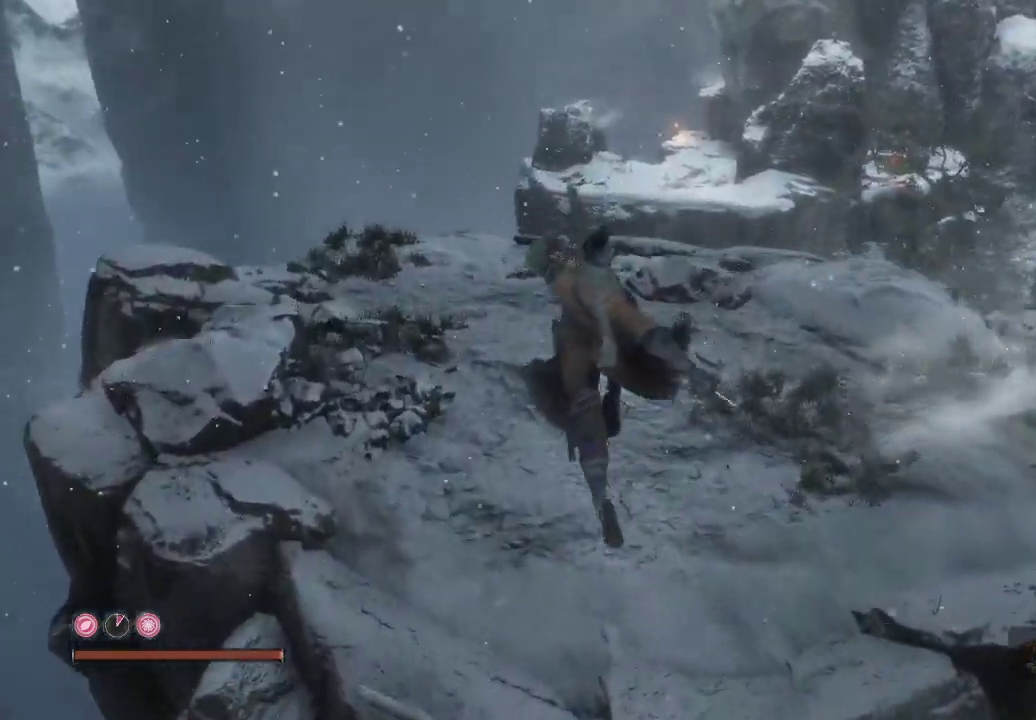
{"buttons": [], "left_stick": "up", "right_stick": "right", "events": [[183, "right_stick", "center"], [450, "right_stick", "right"]]}
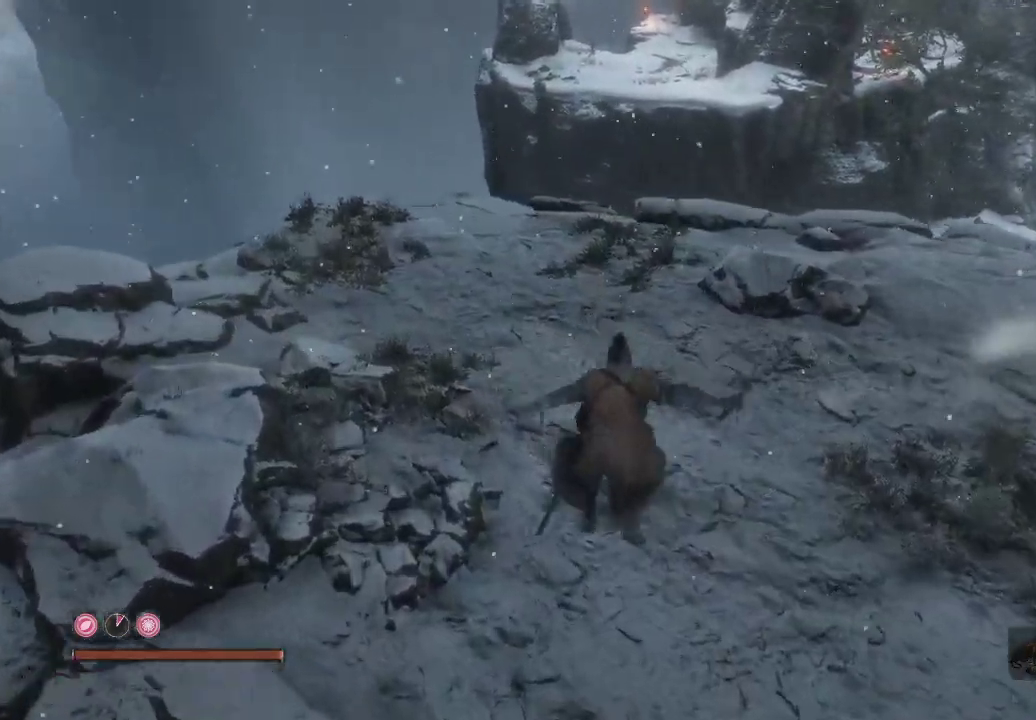
{"buttons": [], "left_stick": "up", "right_stick": "down", "events": [[83, "right_stick", "center"], [183, "left_stick", "up-left"], [367, "right_stick", "down"], [450, "left_stick", "up"]]}
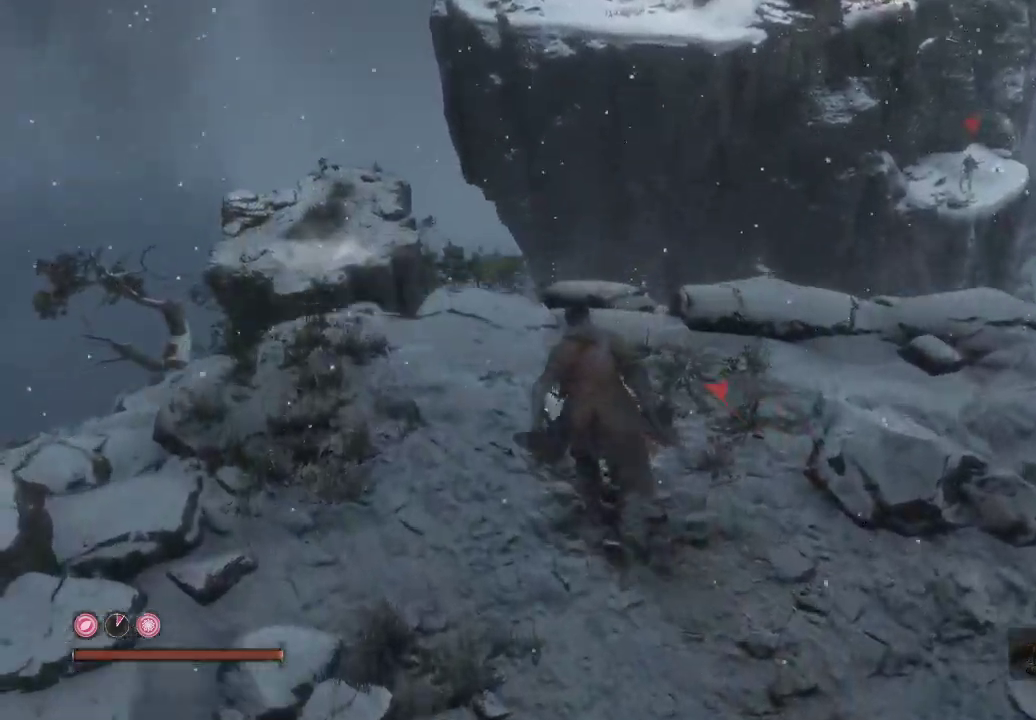
{"buttons": [], "left_stick": "up", "right_stick": "center", "events": [[333, "right_stick", "left"], [400, "right_stick", "up"], [467, "right_stick", "center"]]}
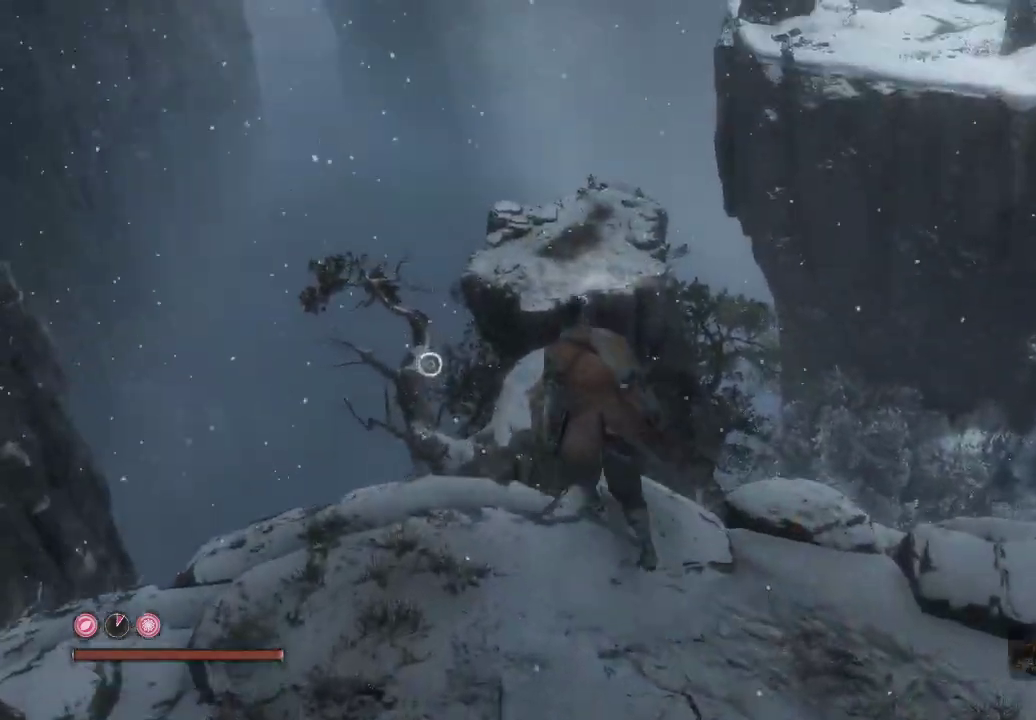
{"buttons": [], "left_stick": "up", "right_stick": "down-left", "events": [[50, "A", "down"], [200, "A", "up"], [367, "right_stick", "down-left"]]}
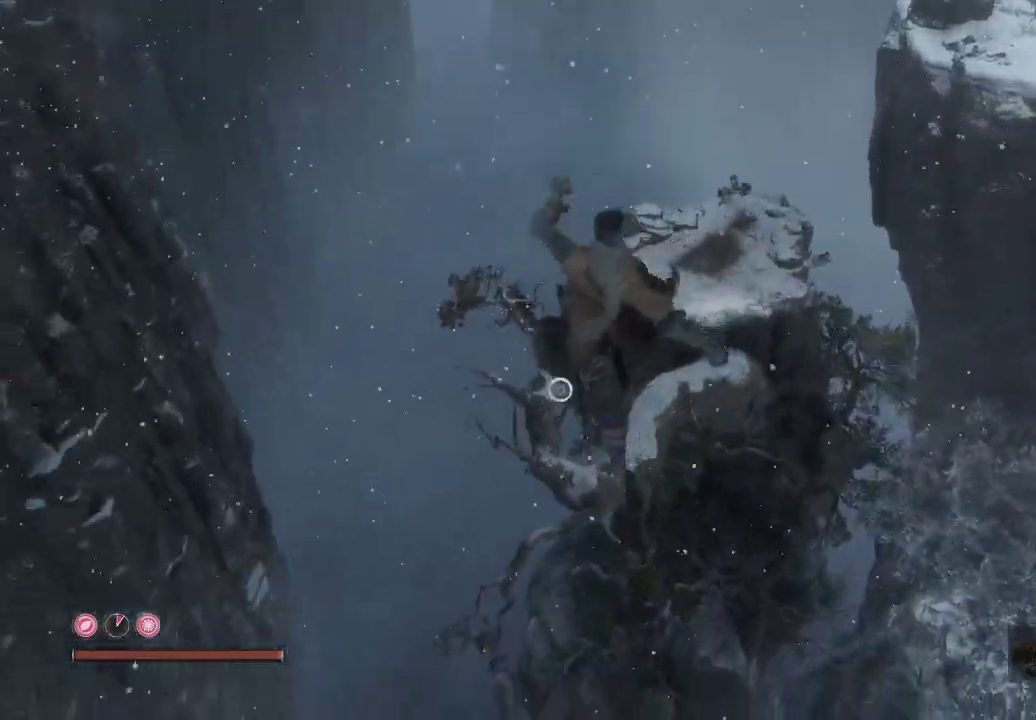
{"buttons": [], "left_stick": "up", "right_stick": "down", "events": [[50, "right_stick", "down"], [183, "right_stick", "center"], [367, "right_stick", "down"]]}
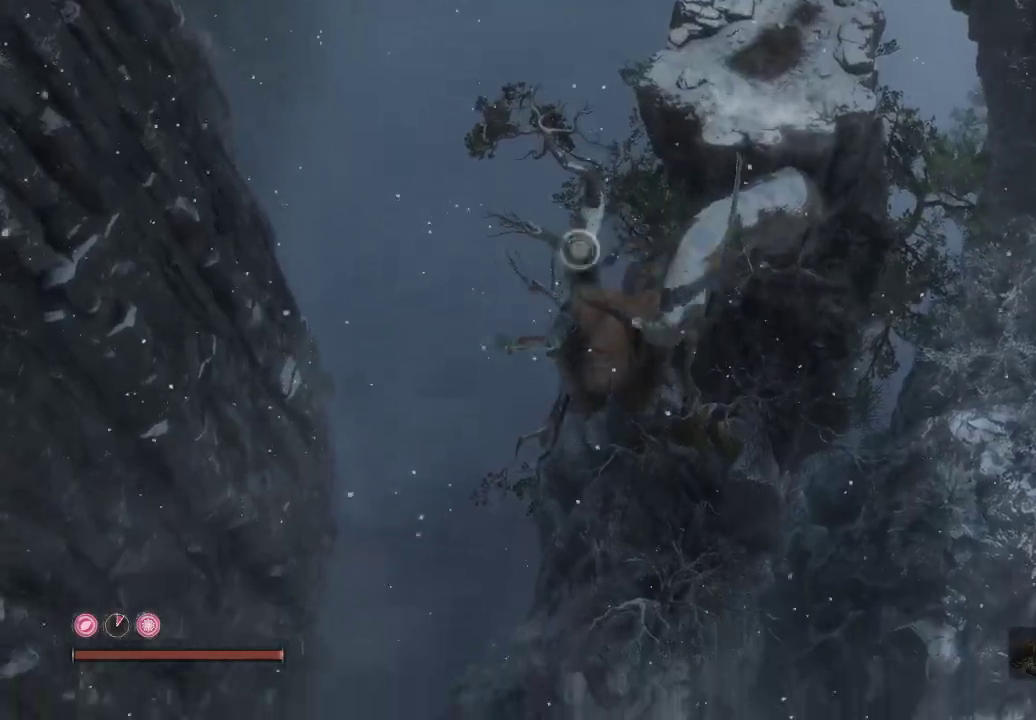
{"buttons": [], "left_stick": "up", "right_stick": "center", "events": [[100, "right_stick", "center"], [250, "L2", "down"], [467, "L2", "up"]]}
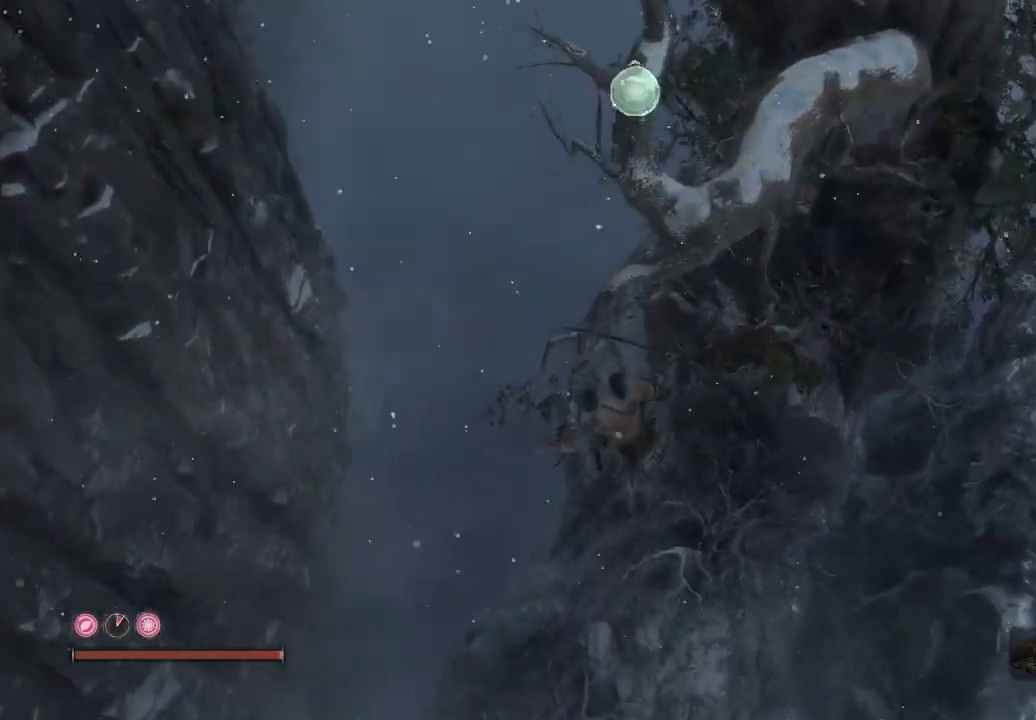
{"buttons": [], "left_stick": "up", "right_stick": "right", "events": [[67, "L2", "down"], [233, "L2", "up"], [233, "right_stick", "up-right"], [450, "right_stick", "right"]]}
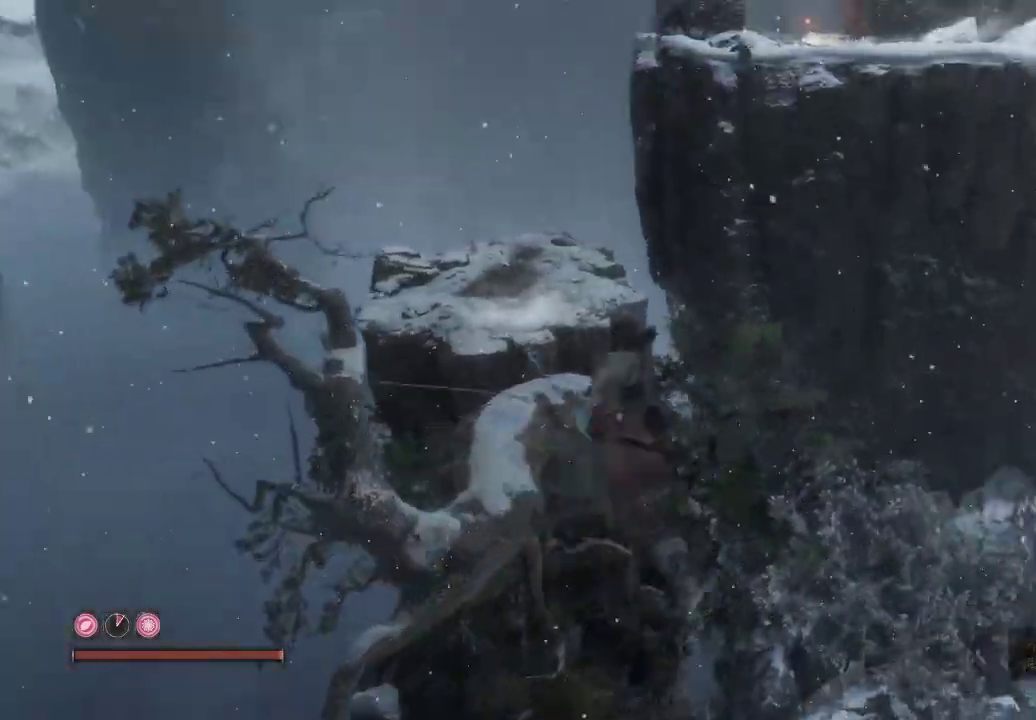
{"buttons": [], "left_stick": "up", "right_stick": "center", "events": [[117, "right_stick", "center"]]}